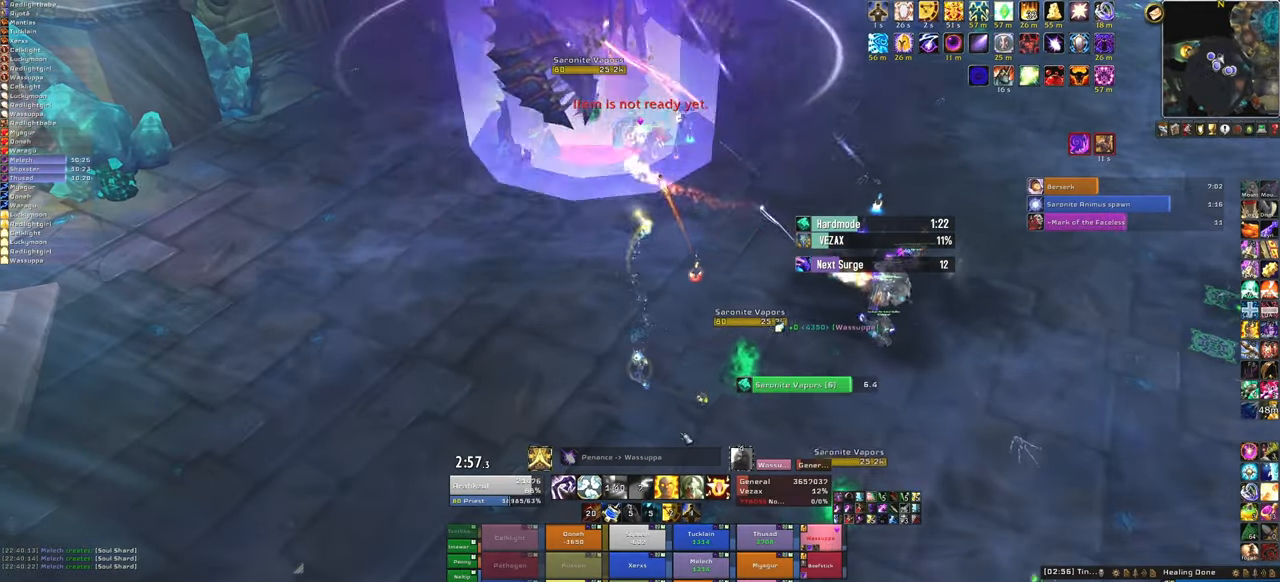
Gameplay with keyboard and mouse; each line is a JSON object with the keys and mouse buttons held at the frame after it. "events" lists presses ("down") and releases ("up") of "1", "2", "3", "4", "5", "a", "alt", "b", "c", "ctrl", "d", "e", "f", "g", "q", "r", "s", "shift", "space", "t", "tab", "tilde", "v", "w", "x", "z", "mouse_left", "mouse_wheel", "mouse_right", "mouse_mb4" and "mouse_mb5" between this image and that frame as [ms after this image, input, new state], when the widget could be followed in between. "mouse_left", "mouse_wheel", "mouse_right", "mouse_mb4", "mouse_mb5" = the "left", "wheel", "right", "mb4", "mb5" buttons of the "mouse" list. No other keys are recorded. "wheel" means that the mouse wheel is clicked or scrolled. Mouse movement is not recorded.
{"keys": [], "mouse": [], "events": []}
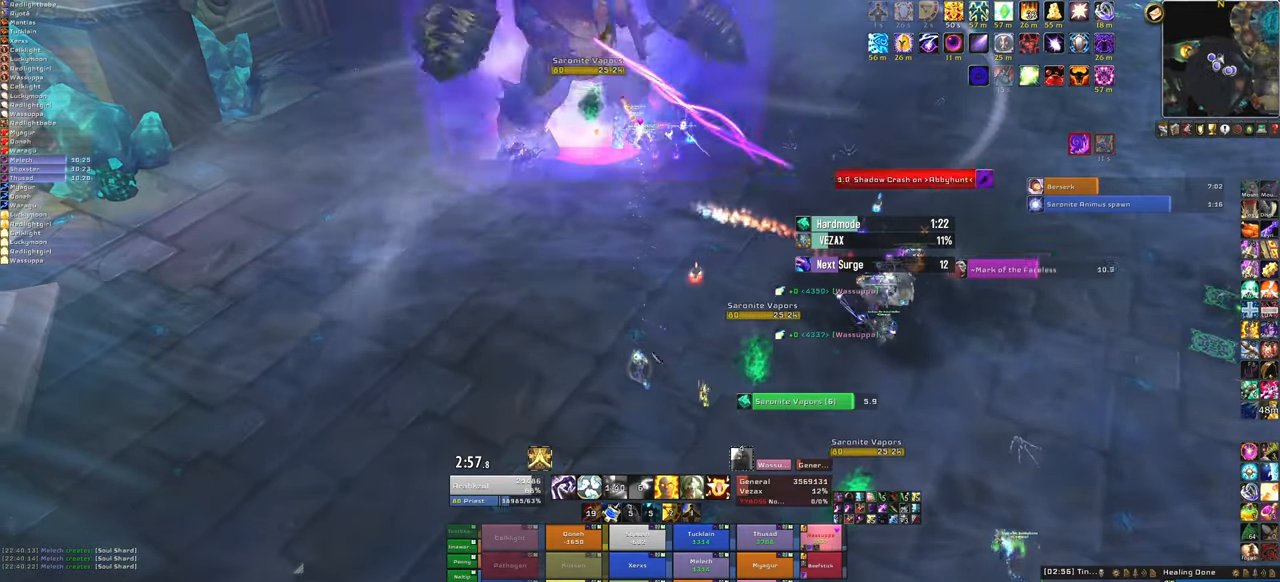
{"keys": ["d", "w"], "mouse": ["right"], "events": [[134, "mouse_right", "down"], [167, "d", "down"], [467, "w", "down"]]}
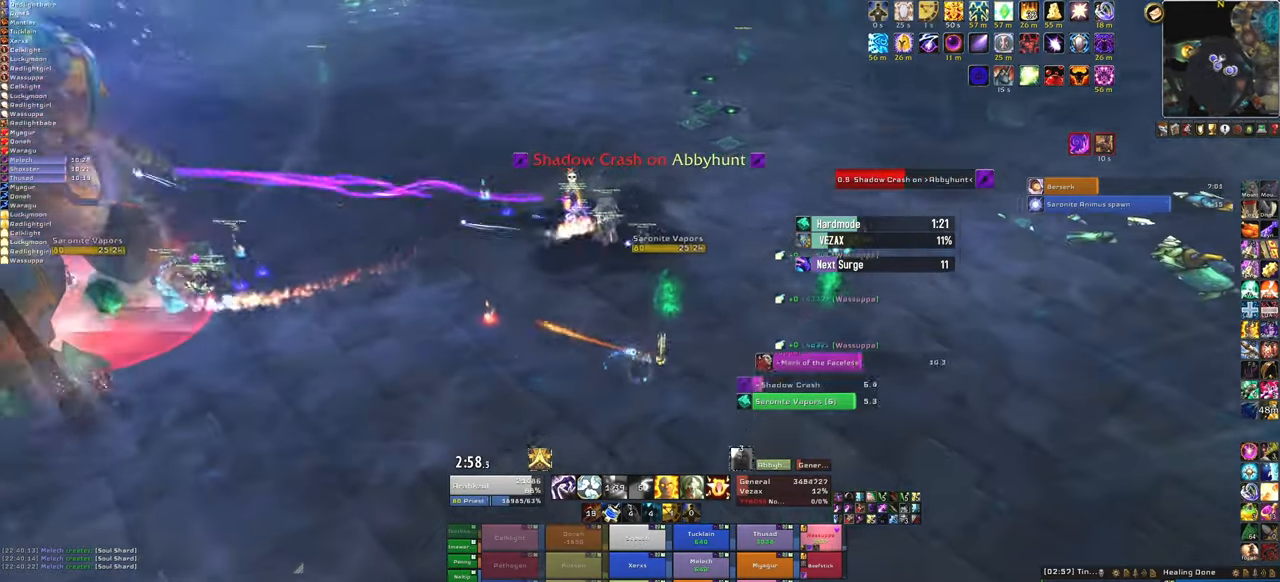
{"keys": [], "mouse": ["right"], "events": [[67, "d", "up"], [467, "w", "up"]]}
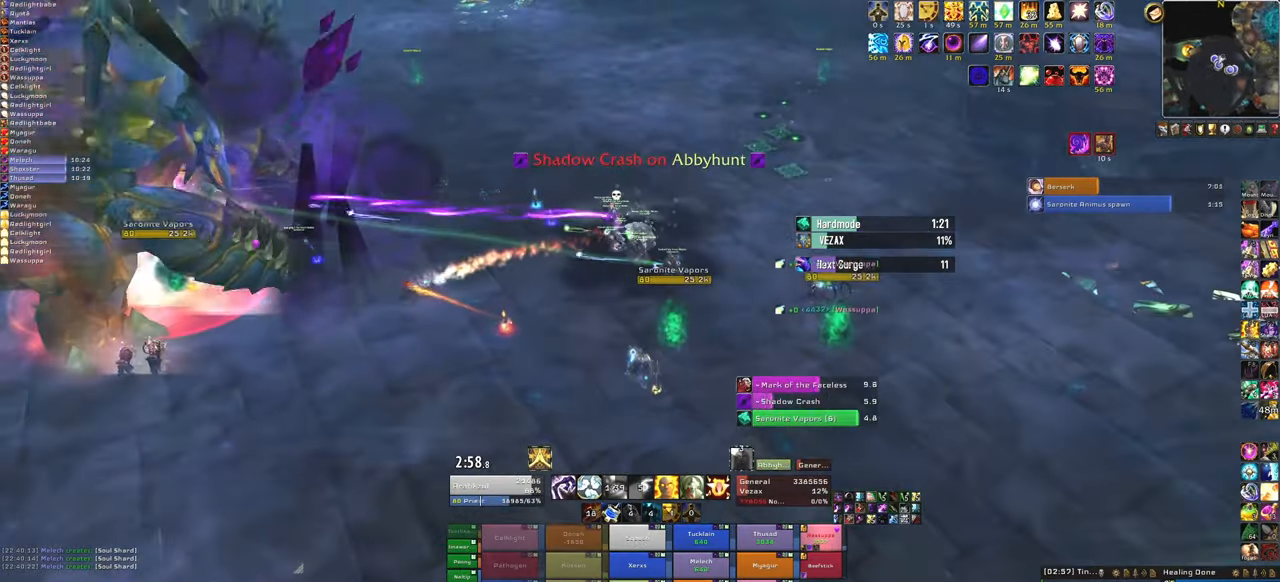
{"keys": [], "mouse": [], "events": [[100, "mouse_right", "up"]]}
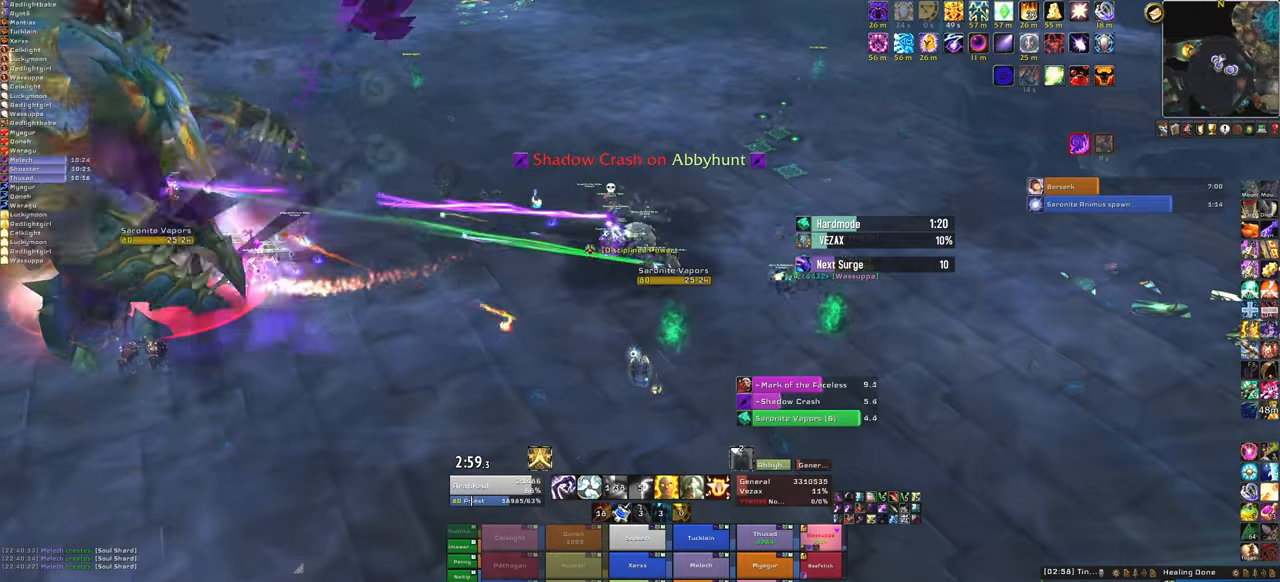
{"keys": ["r", "s"], "mouse": [], "events": [[134, "s", "down"], [501, "r", "down"]]}
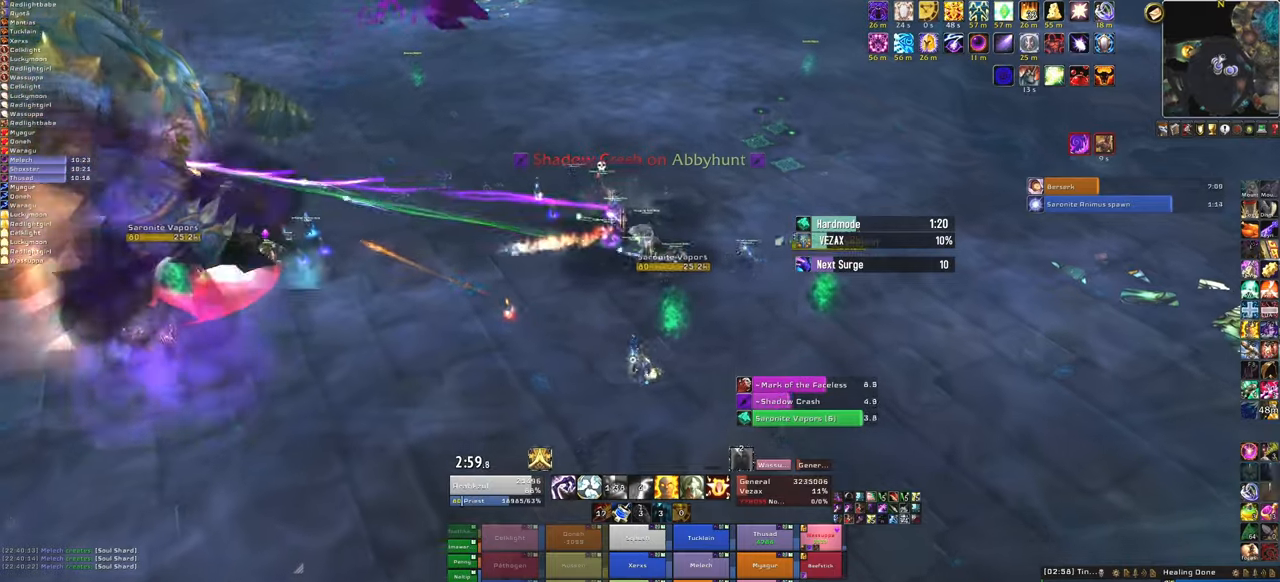
{"keys": [], "mouse": ["right"], "events": [[133, "r", "up"], [433, "s", "up"], [467, "mouse_right", "down"]]}
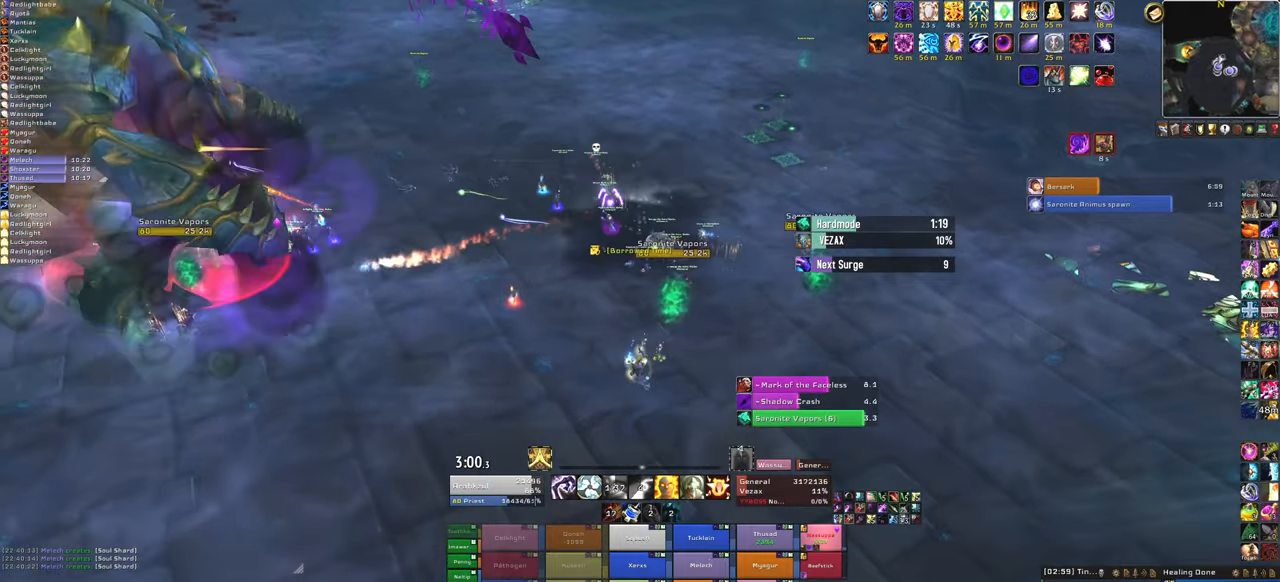
{"keys": ["d"], "mouse": ["right"], "events": [[200, "d", "down"]]}
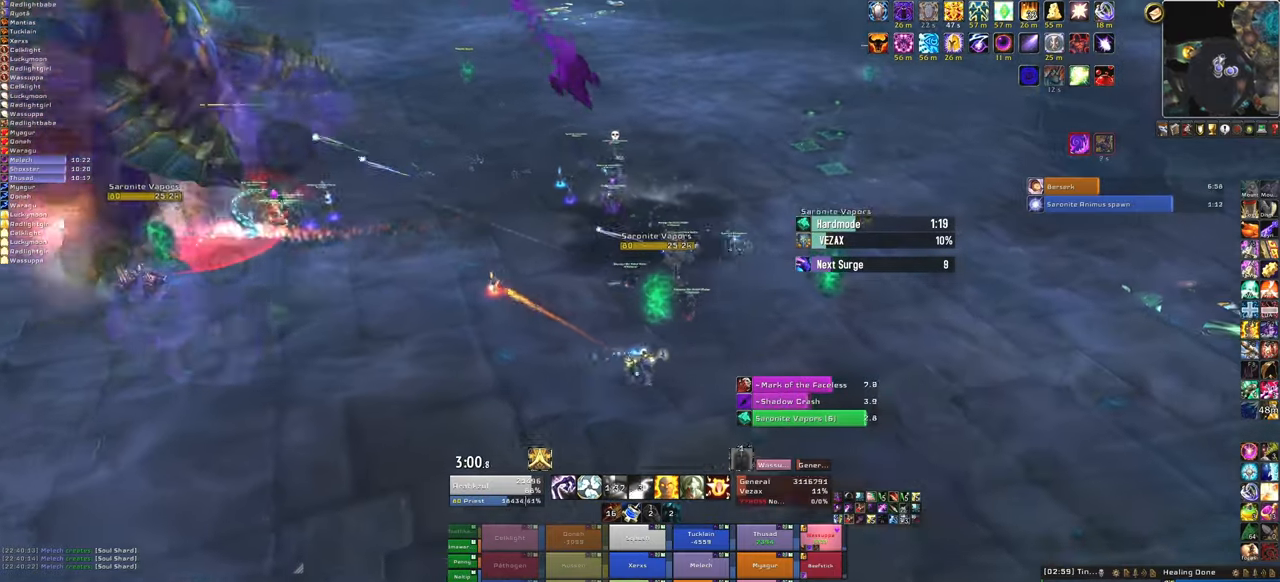
{"keys": [], "mouse": ["right"], "events": [[233, "d", "up"]]}
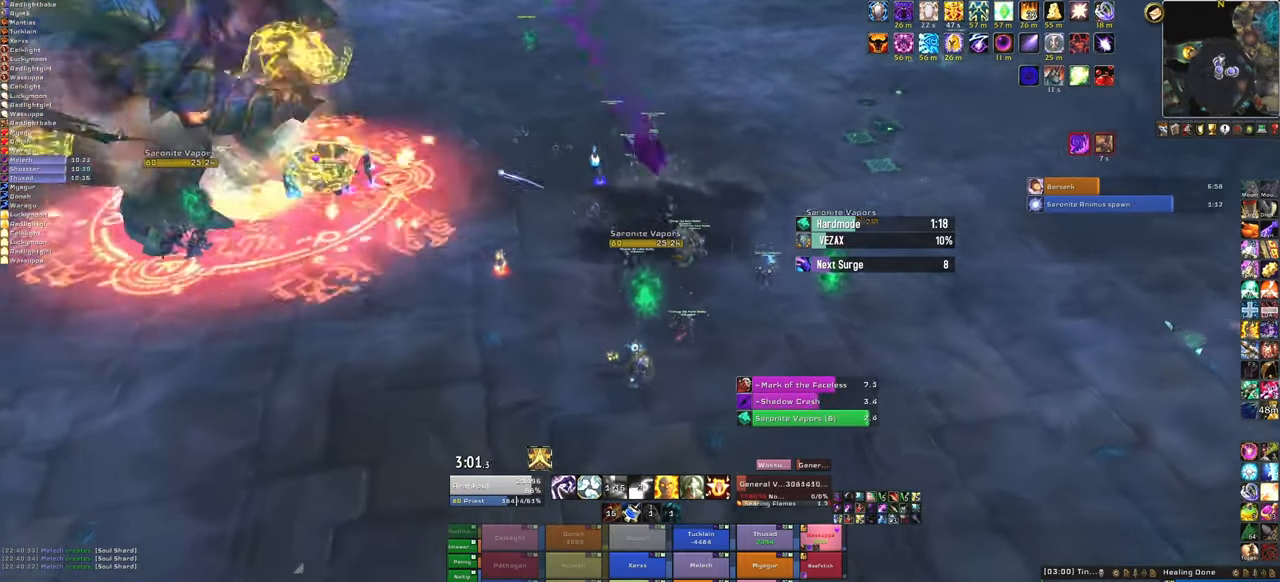
{"keys": [], "mouse": [], "events": [[334, "mouse_right", "up"]]}
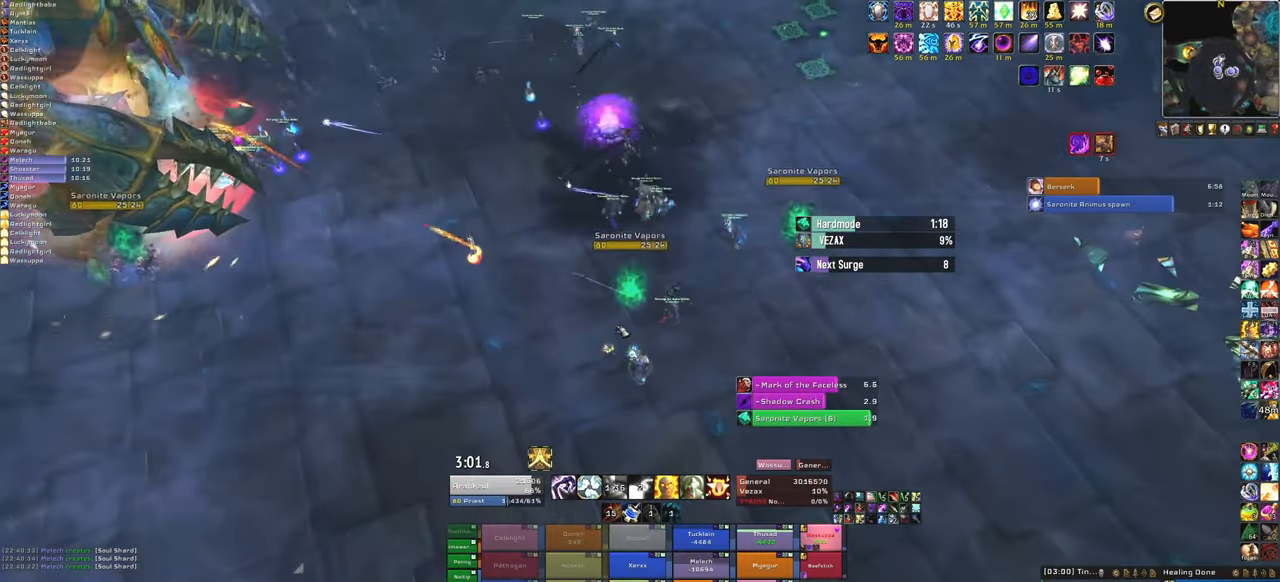
{"keys": ["w"], "mouse": ["right"], "events": [[267, "mouse_right", "down"], [367, "w", "down"]]}
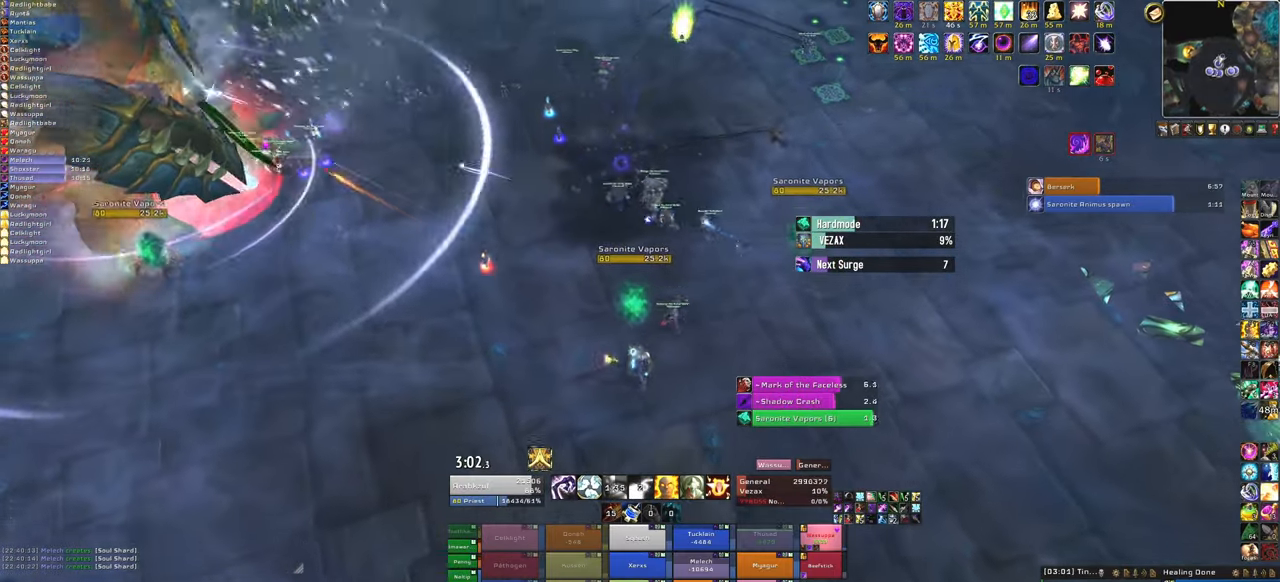
{"keys": ["w"], "mouse": [], "events": [[134, "mouse_right", "up"]]}
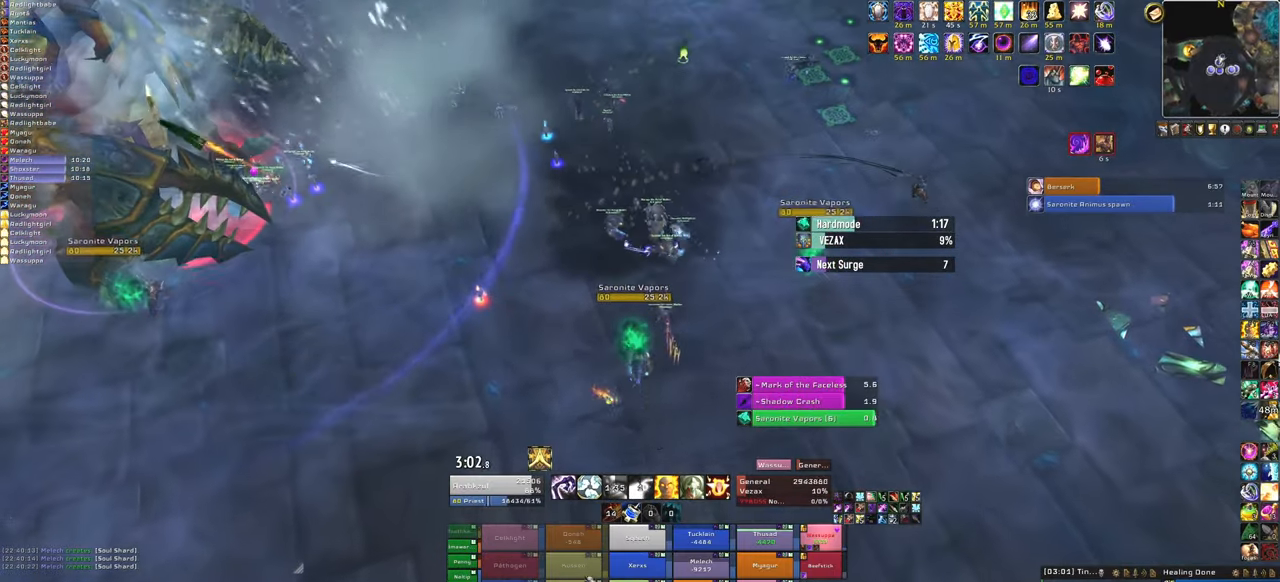
{"keys": ["w"], "mouse": [], "events": [[200, "mouse_right", "down"], [467, "mouse_right", "up"]]}
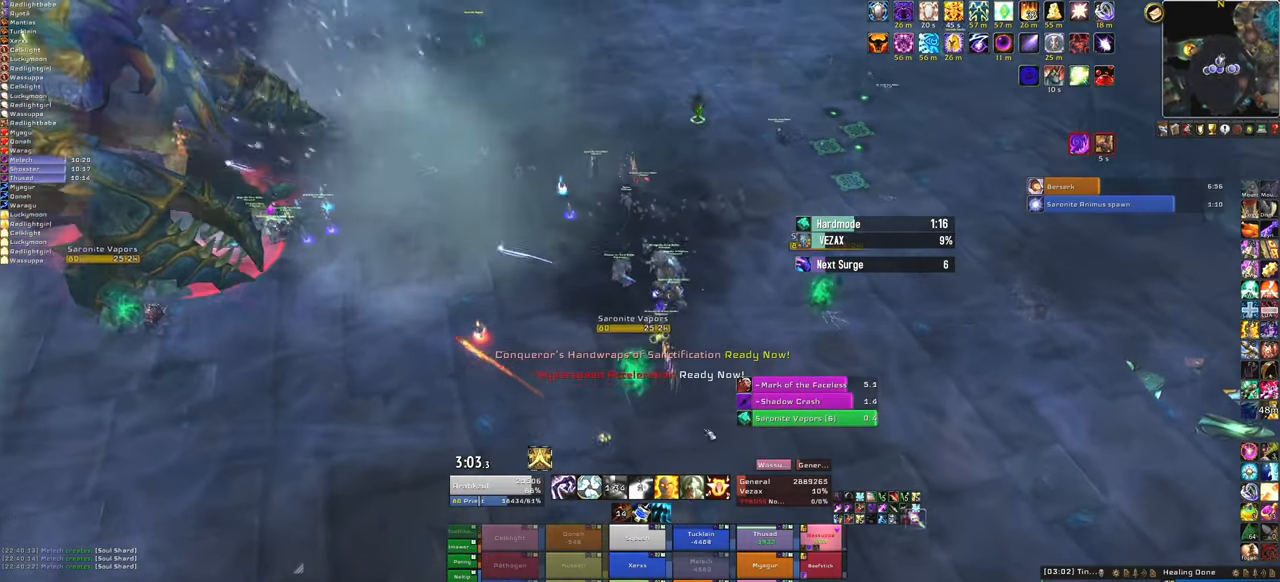
{"keys": ["w"], "mouse": [], "events": []}
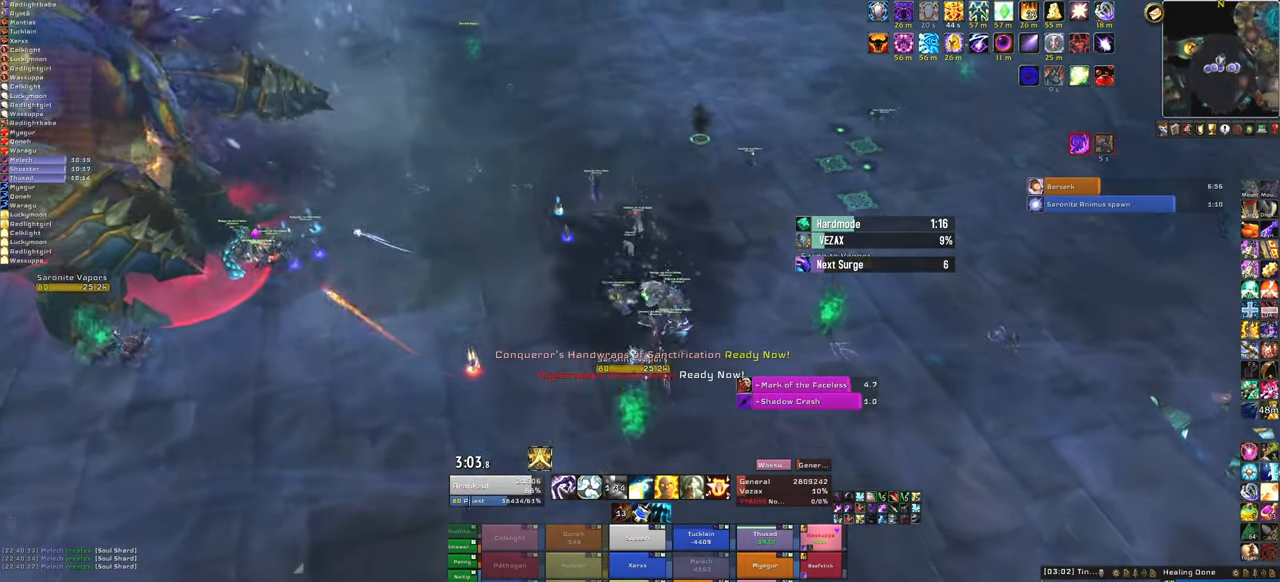
{"keys": ["w"], "mouse": [], "events": []}
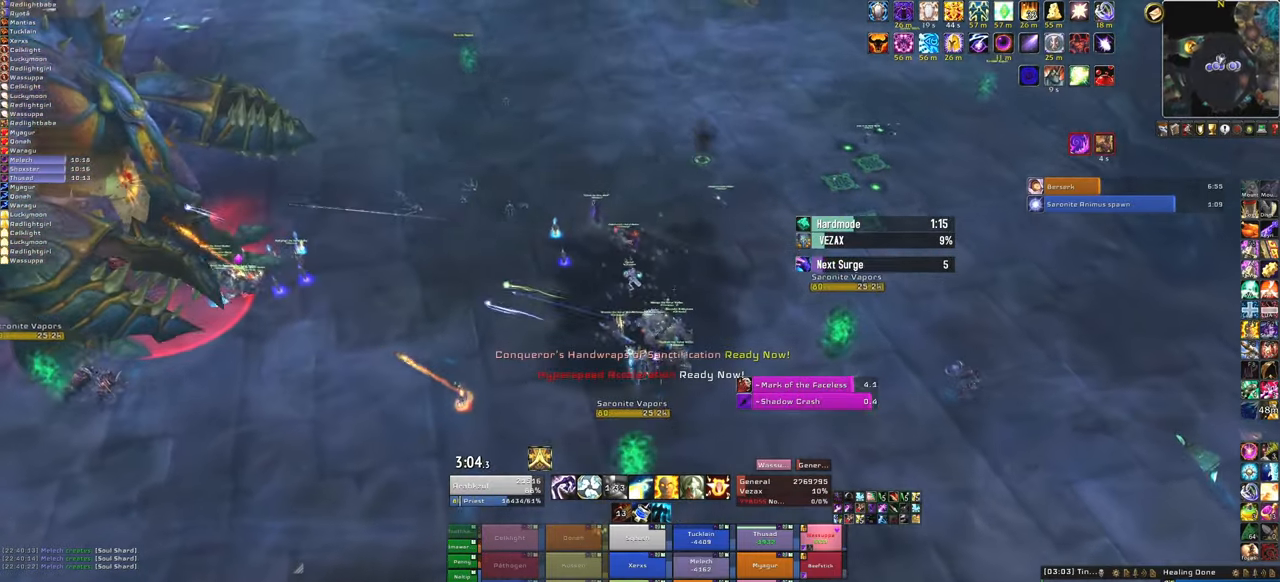
{"keys": ["w"], "mouse": [], "events": []}
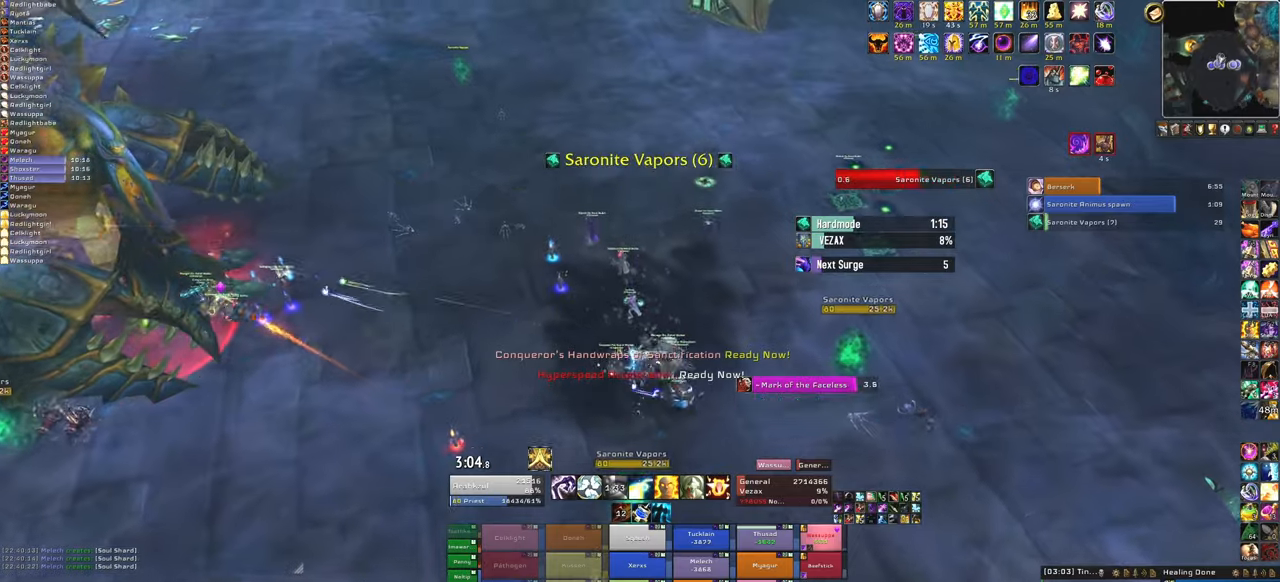
{"keys": ["a"], "mouse": [], "events": [[167, "a", "down"], [167, "w", "up"]]}
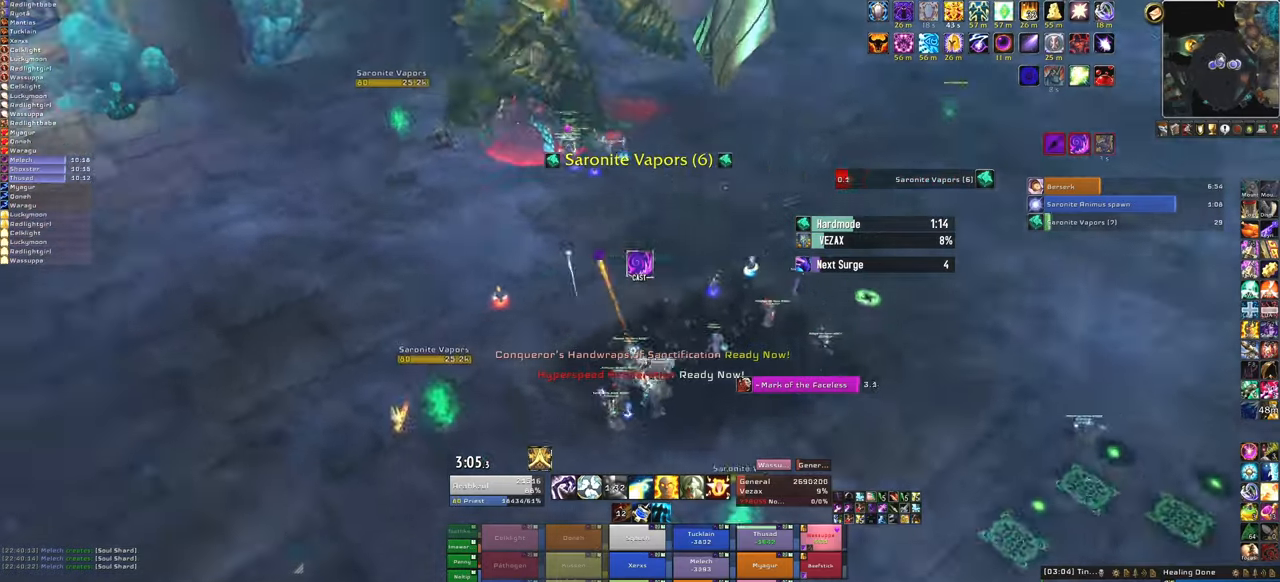
{"keys": [], "mouse": [], "events": [[101, "a", "up"], [234, "f", "down"], [401, "f", "up"]]}
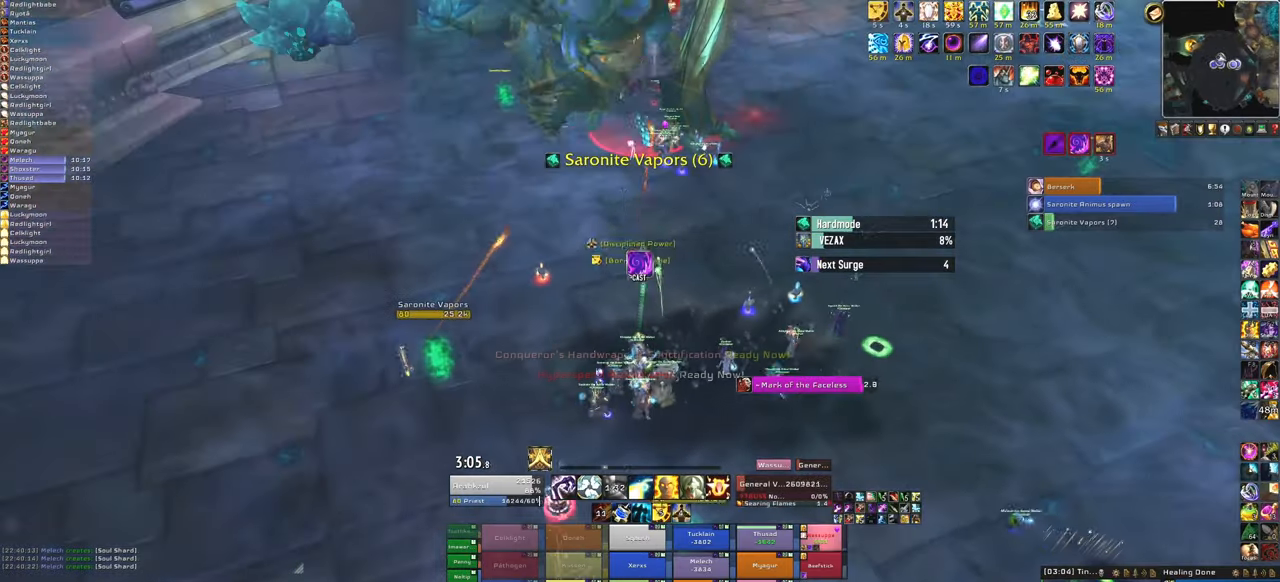
{"keys": [], "mouse": [], "events": []}
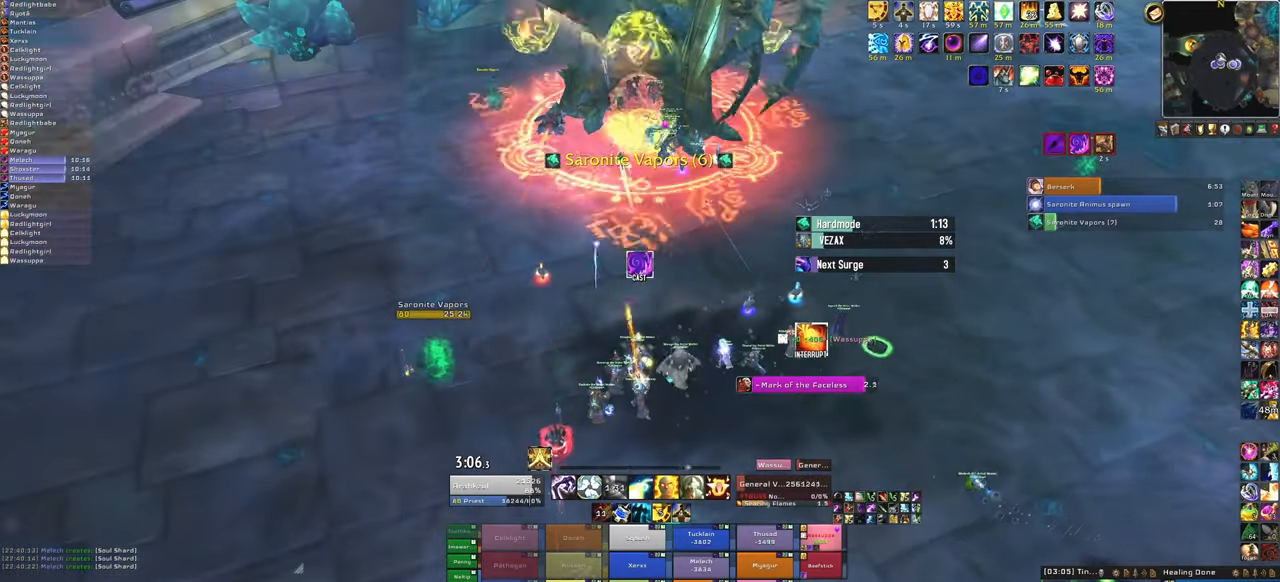
{"keys": [], "mouse": [], "events": []}
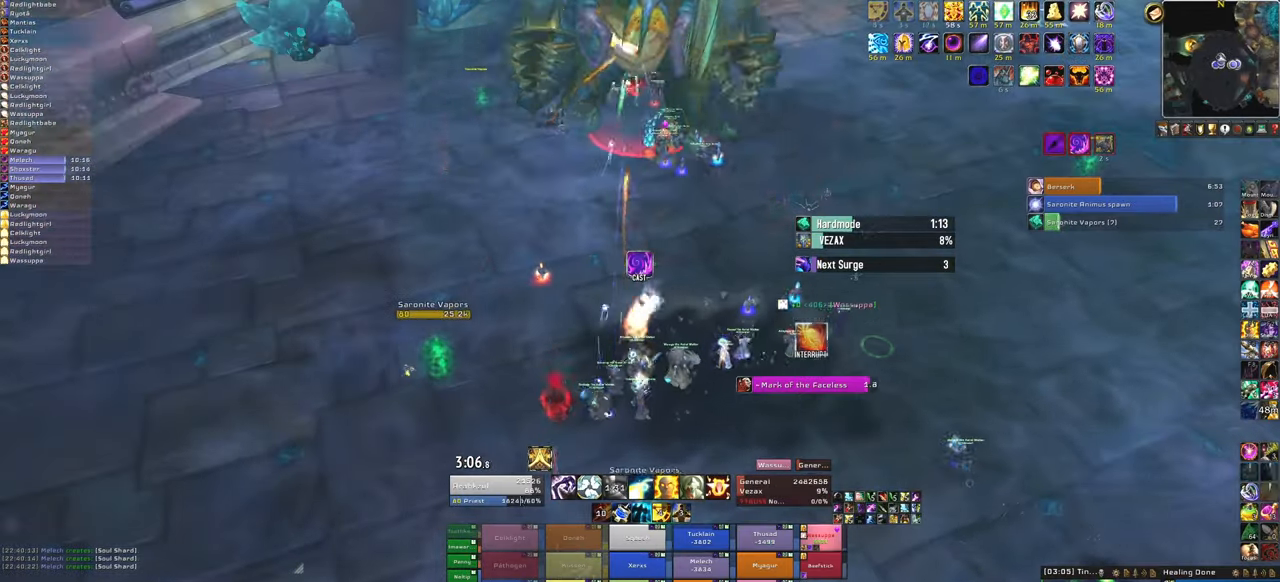
{"keys": [], "mouse": [], "events": [[33, "q", "down"], [167, "q", "up"]]}
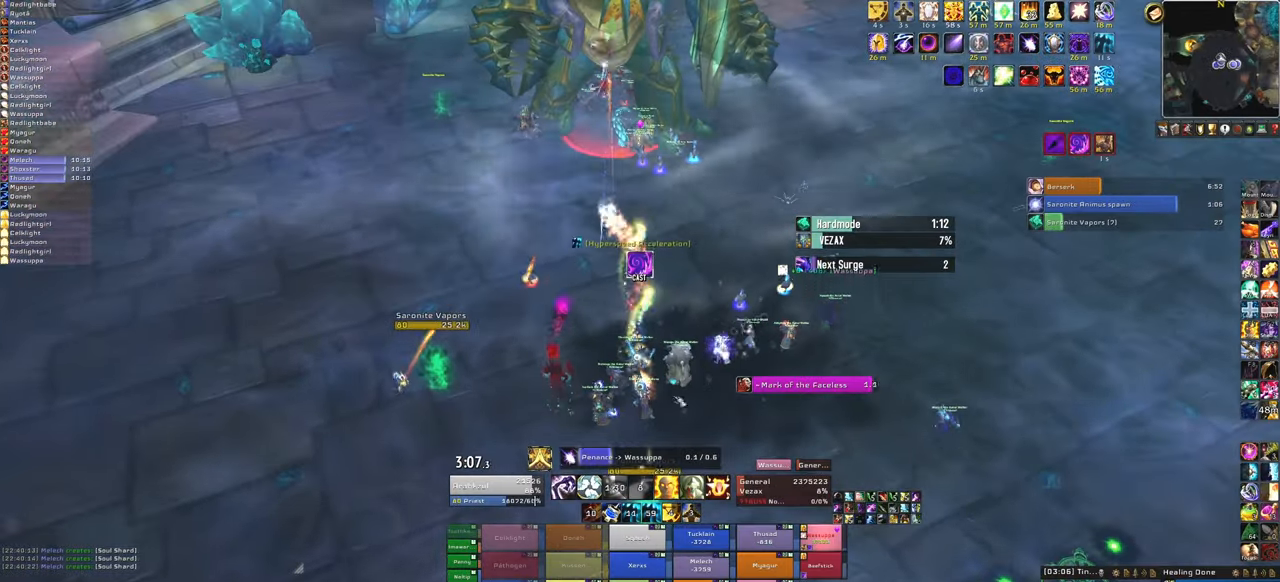
{"keys": [], "mouse": ["right"], "events": [[134, "mouse_right", "down"]]}
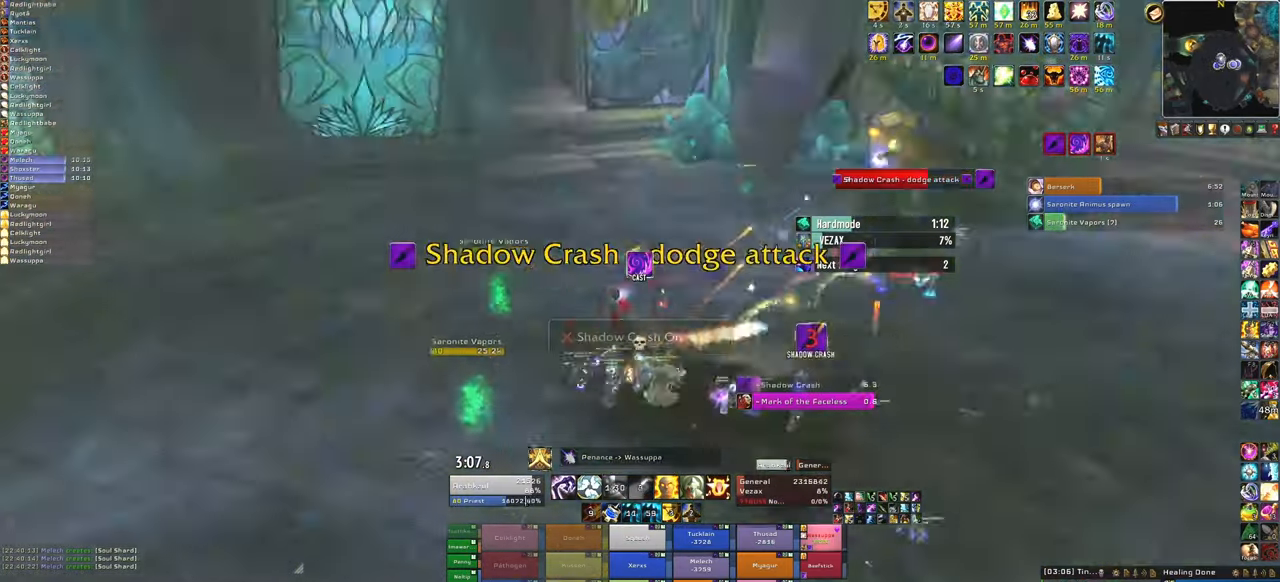
{"keys": ["w"], "mouse": ["right"], "events": [[267, "w", "down"]]}
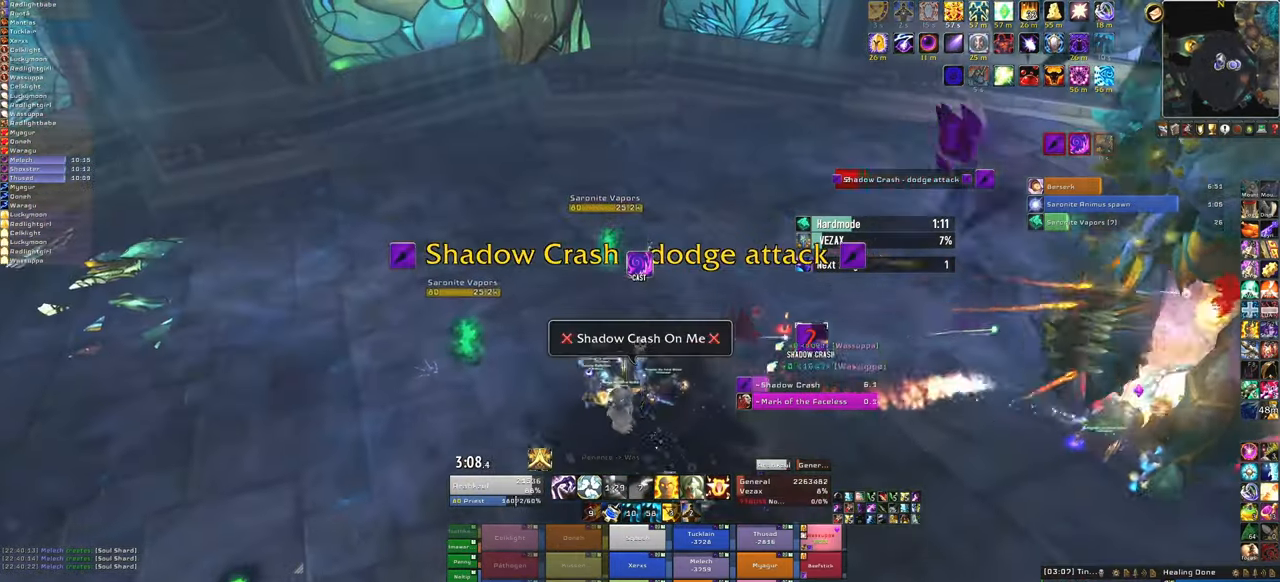
{"keys": ["w"], "mouse": ["right"], "events": []}
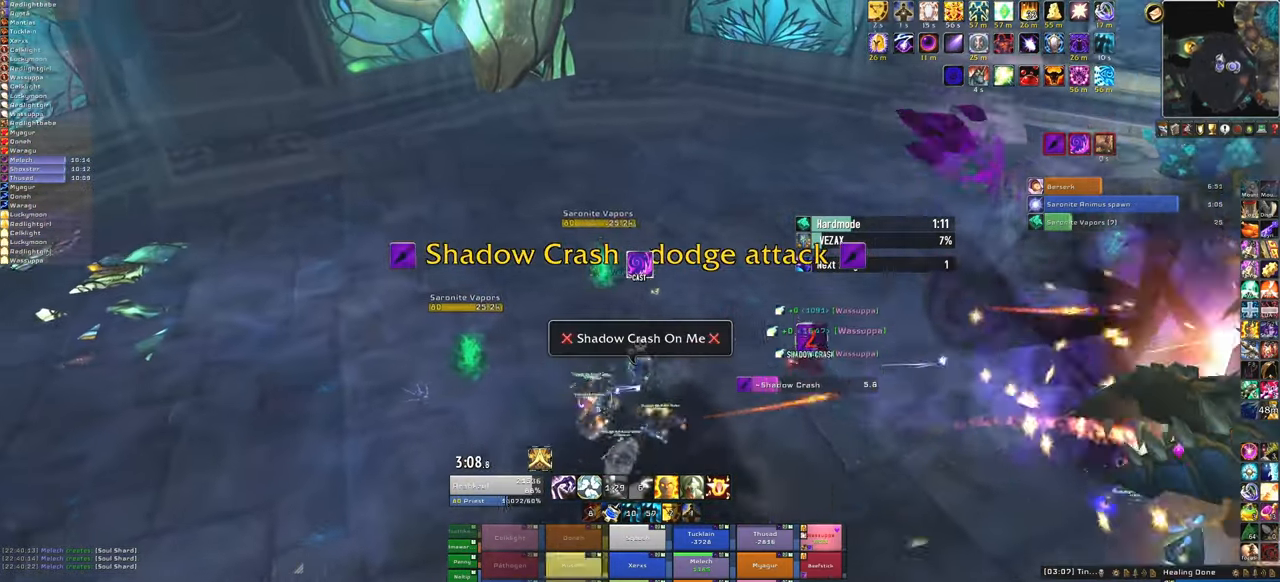
{"keys": ["w"], "mouse": ["right"], "events": [[133, "a", "down"], [367, "a", "up"]]}
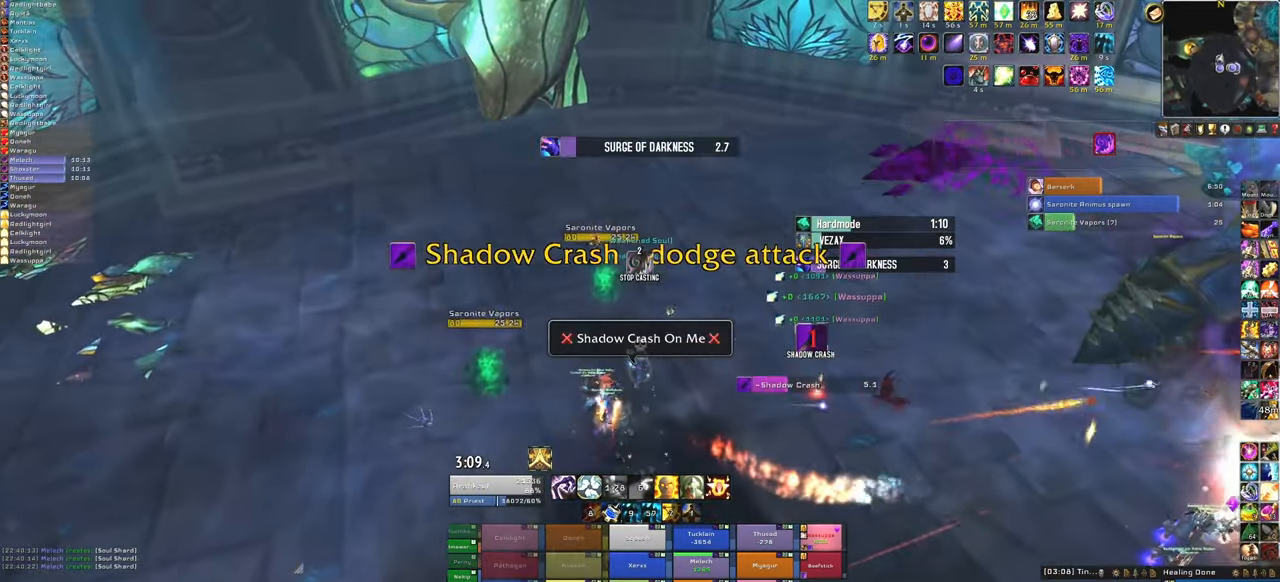
{"keys": ["w"], "mouse": [], "events": [[201, "mouse_right", "up"]]}
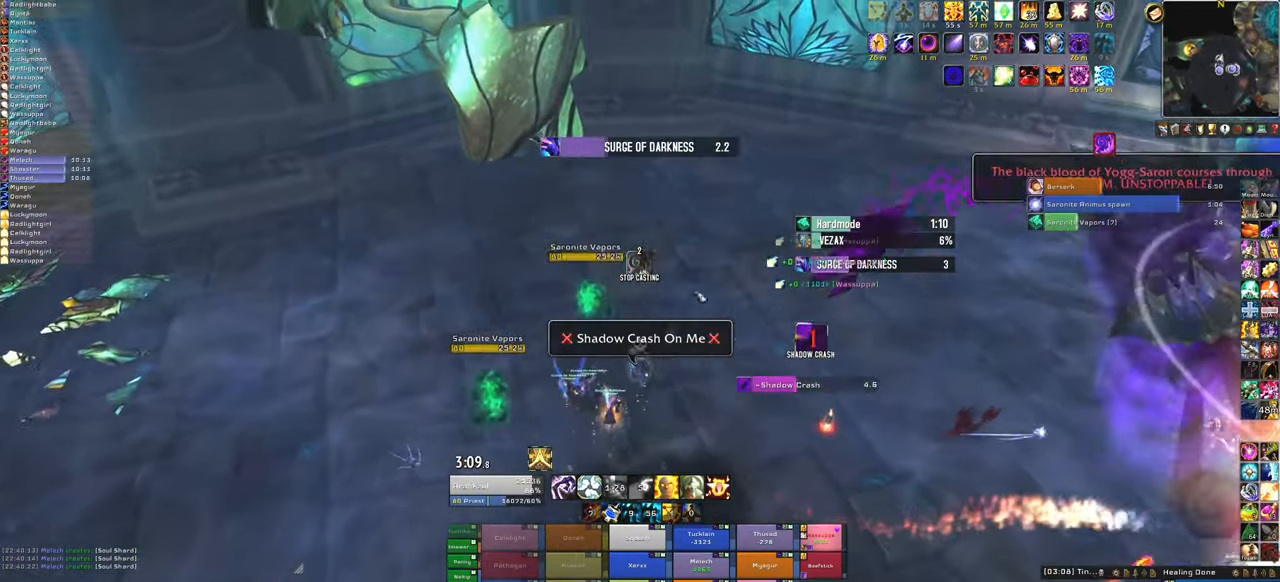
{"keys": ["w"], "mouse": [], "events": [[67, "mouse_right", "down"], [501, "mouse_right", "up"]]}
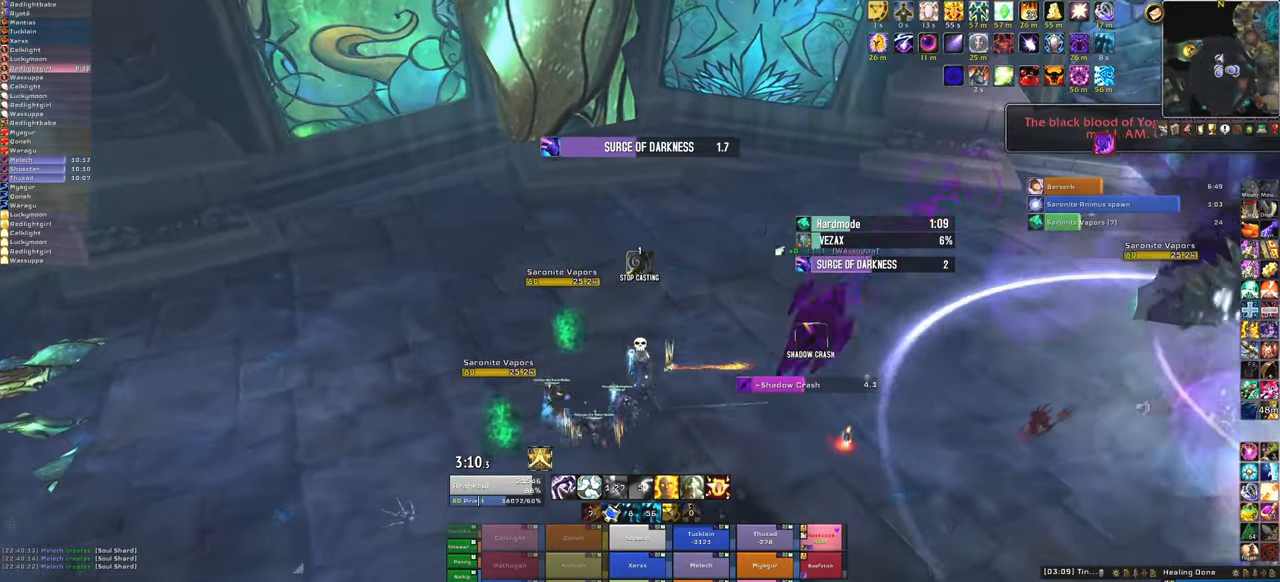
{"keys": ["w"], "mouse": [], "events": []}
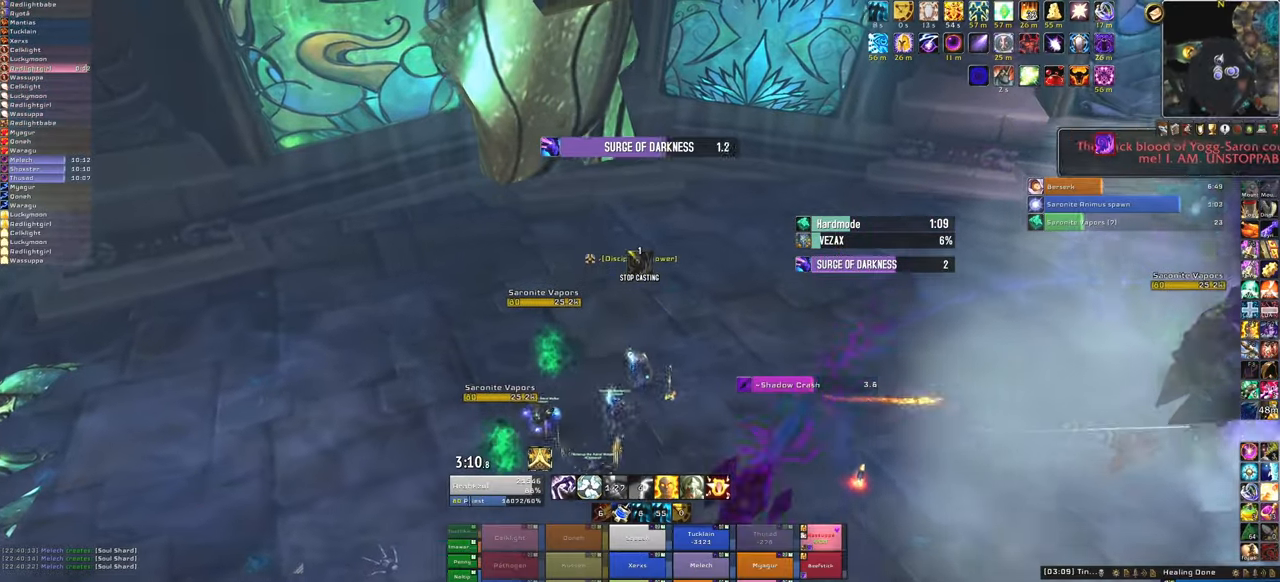
{"keys": [], "mouse": ["left"], "events": [[434, "w", "up"], [467, "mouse_left", "down"]]}
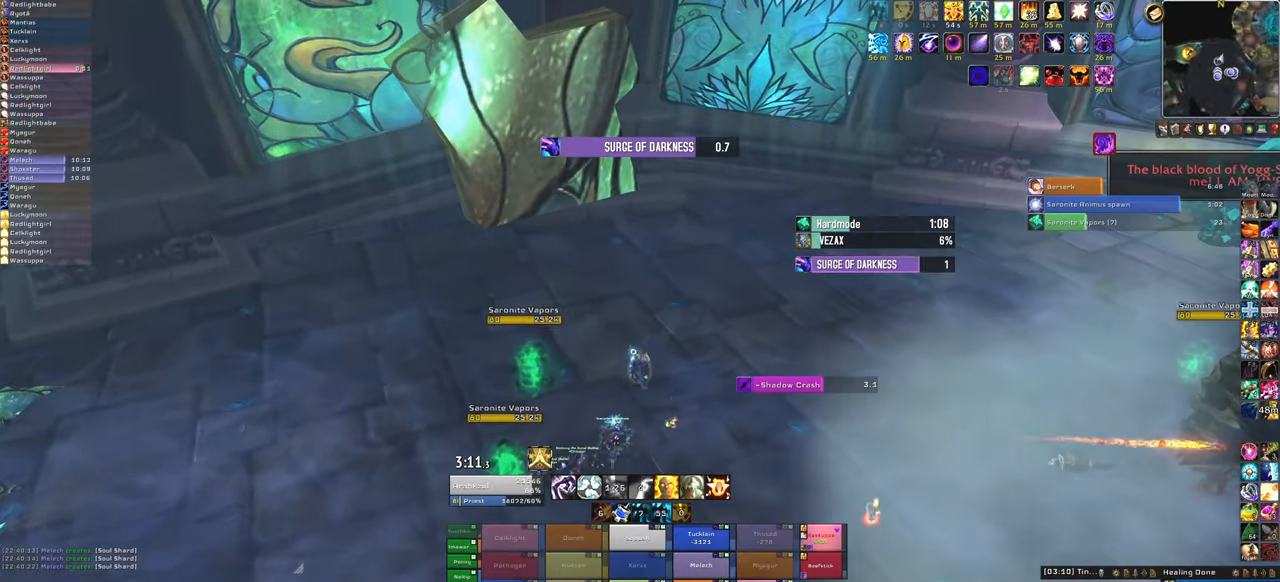
{"keys": [], "mouse": [], "events": [[67, "mouse_left", "up"]]}